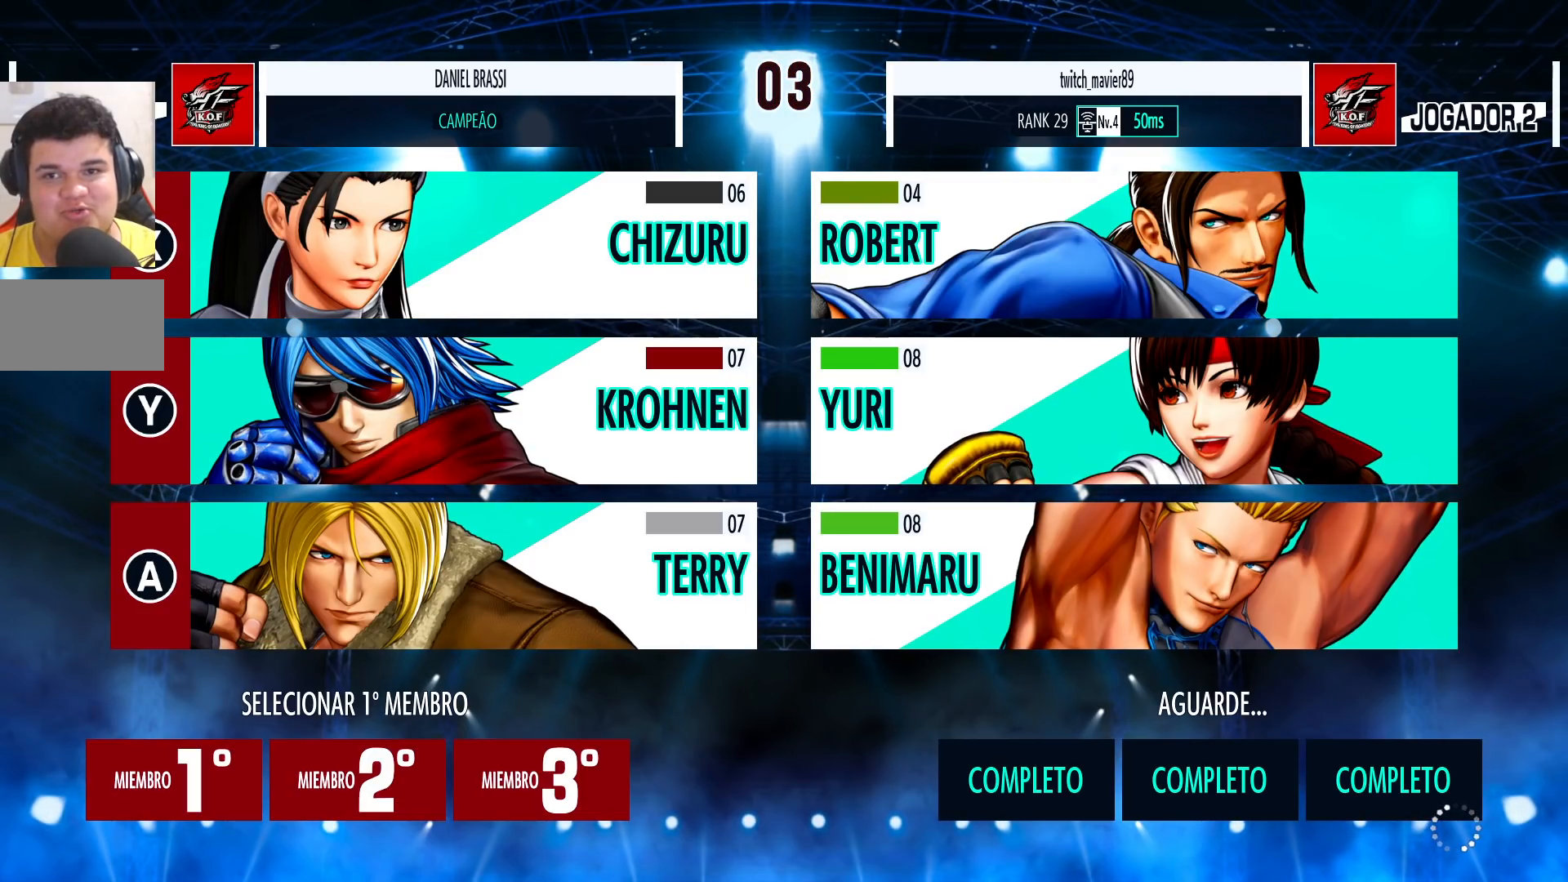
Gameplay with a controller (arcade stick); each line is a JSON object with the inputs held at the frame after it. "events" lists button and stick changes between this image and that frame as [ms after this image, input, new state], when the widget could be followed in between. Not read: L3 R3.
{"buttons": [], "left_stick": "center", "events": [[333, "SQUARE", "down"], [500, "SQUARE", "up"]]}
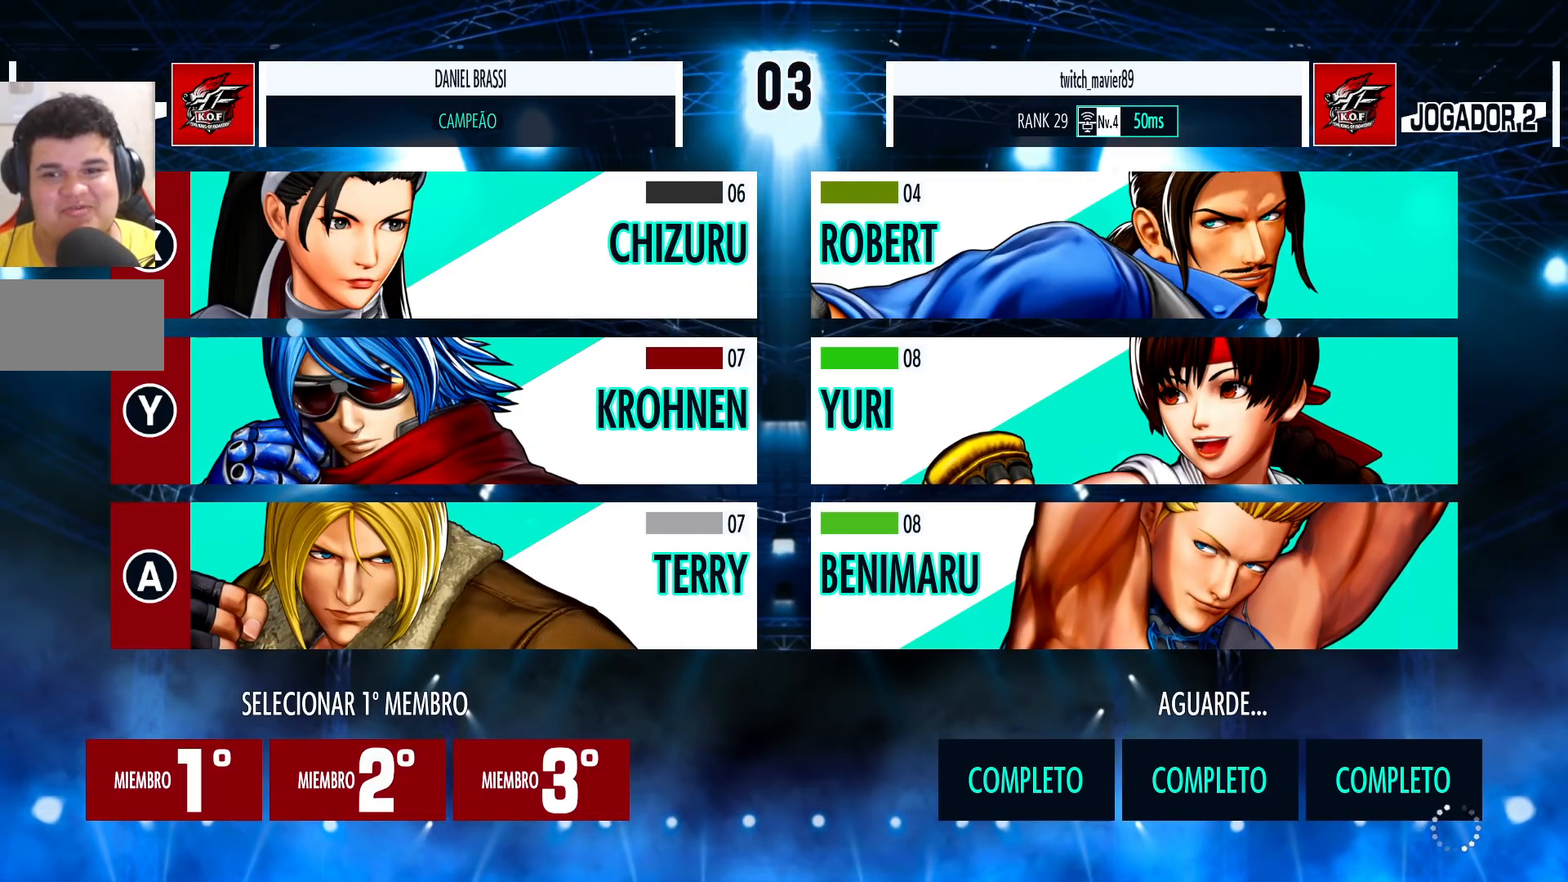
{"buttons": [], "left_stick": "center", "events": []}
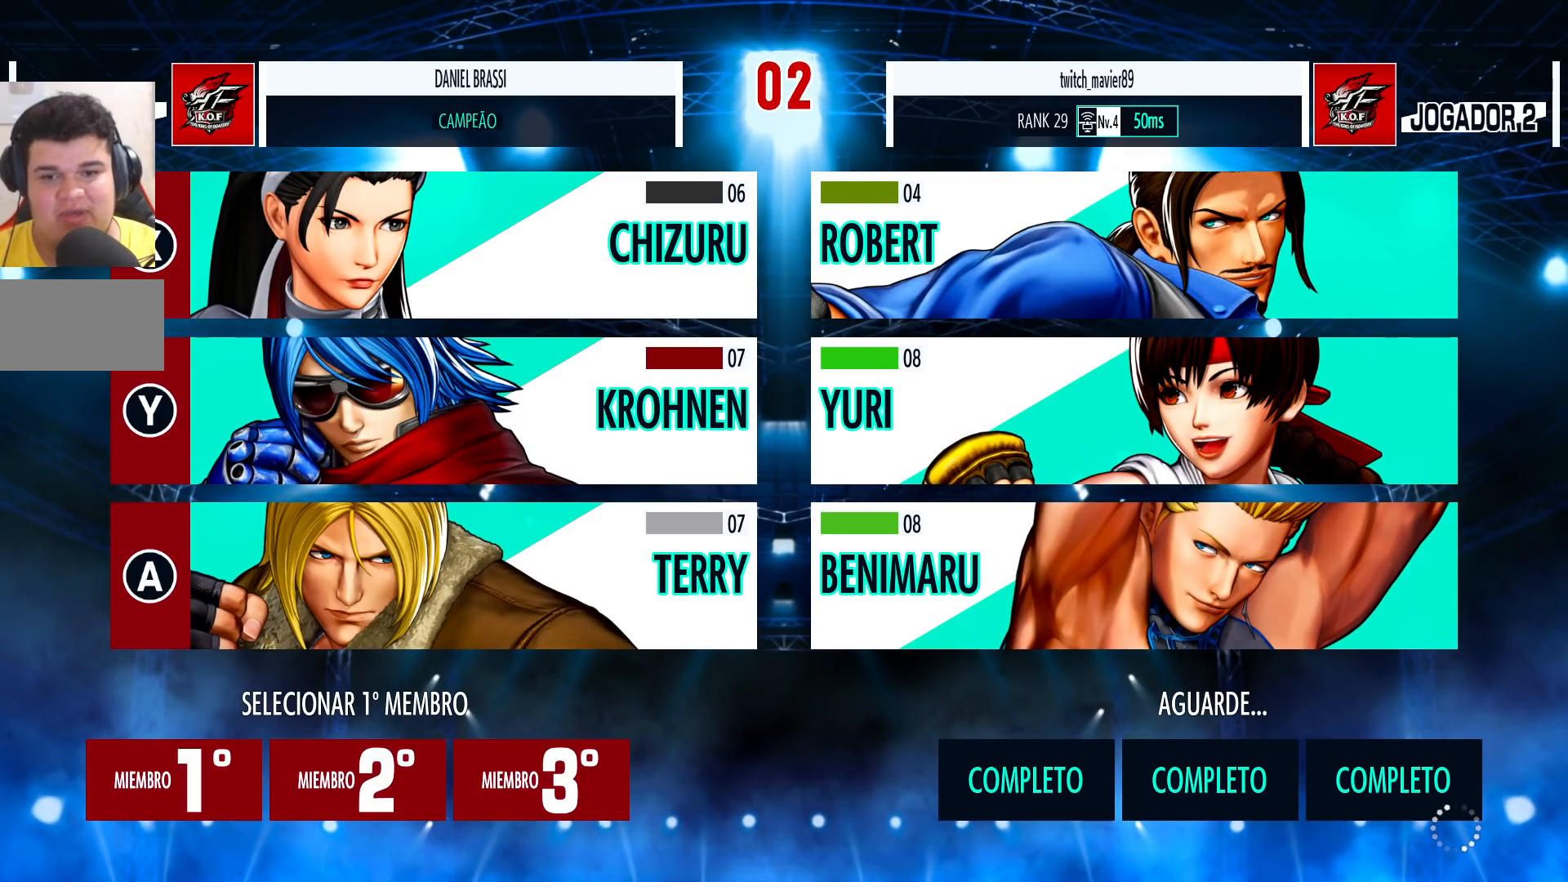
{"buttons": [], "left_stick": "center", "events": []}
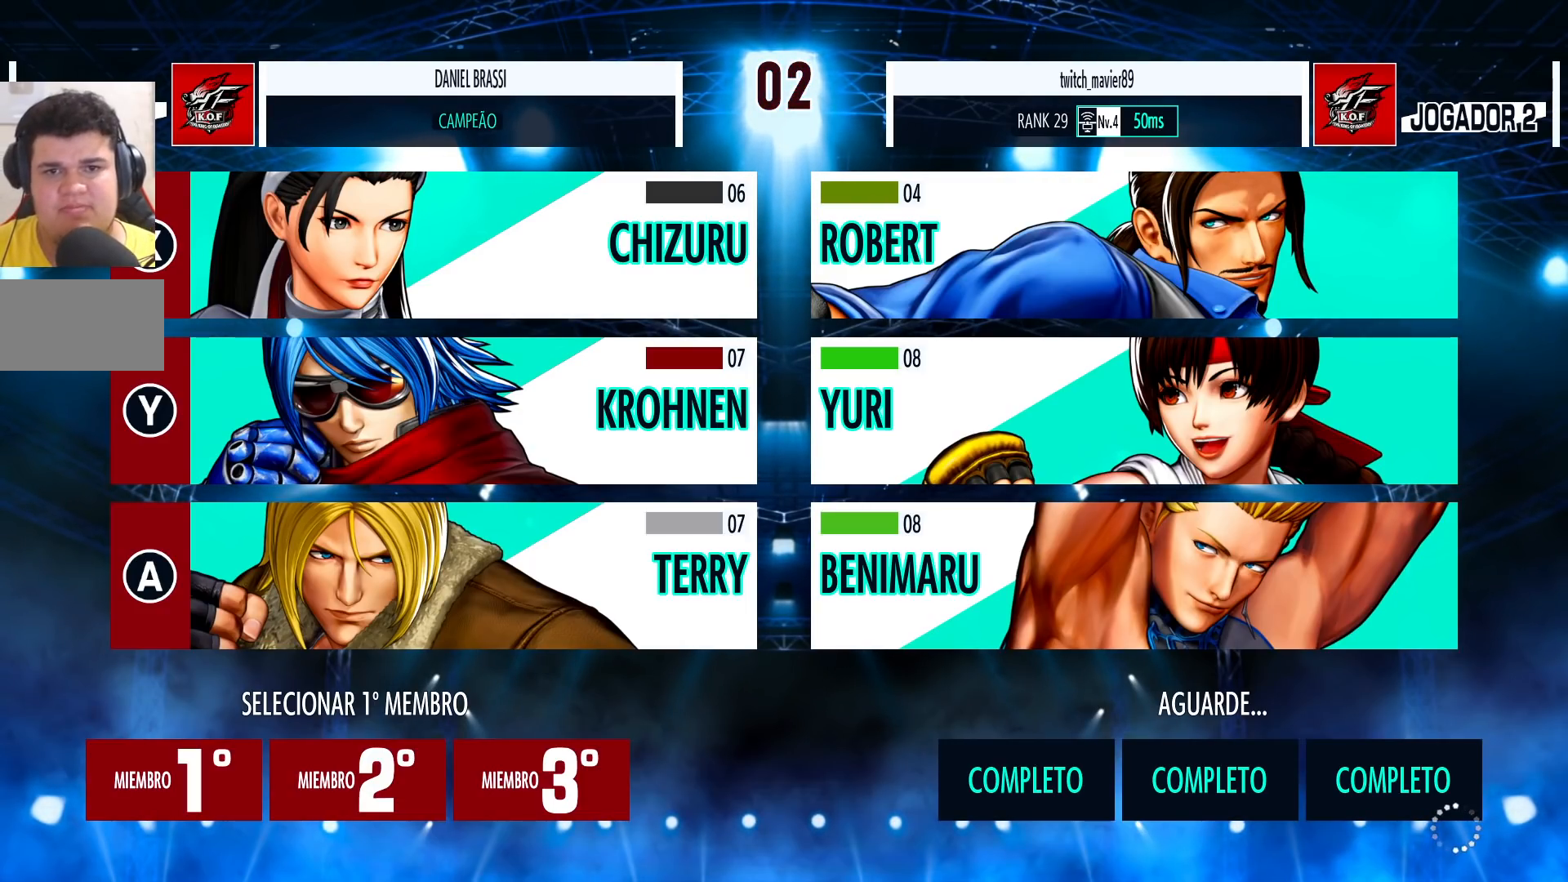
{"buttons": [], "left_stick": "center", "events": [[333, "SQUARE", "down"], [467, "SQUARE", "up"]]}